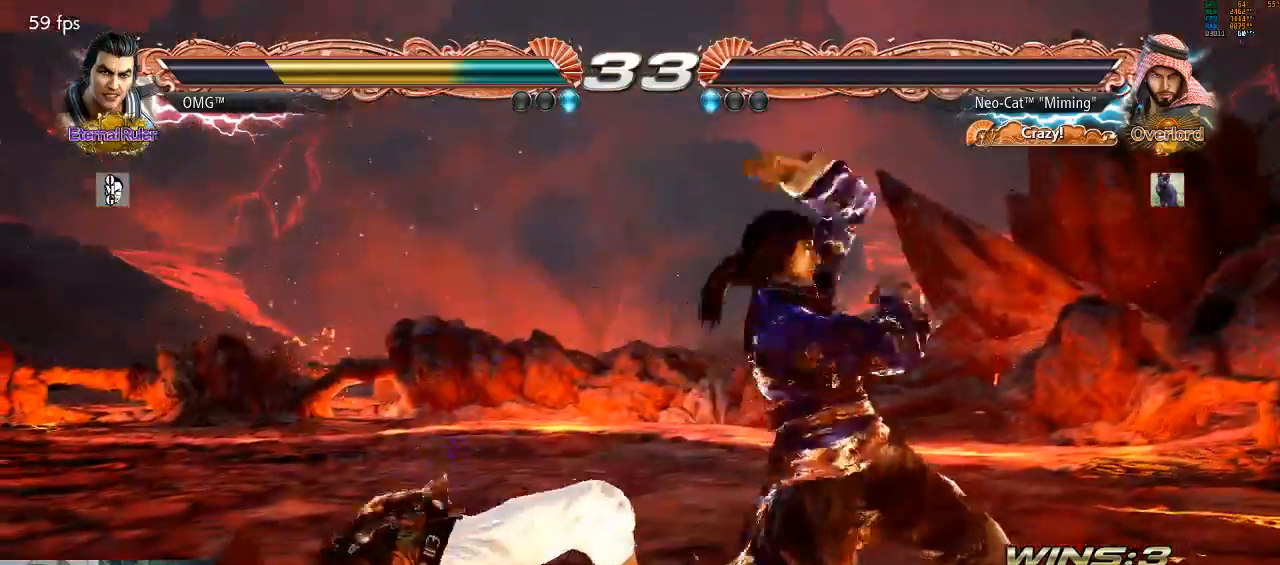
Gameplay with a controller (arcade stick); each line is a JSON object with the inputs held at the frame after it (dt_ms = milliseconds from this image to that frame). "events" lists button and stick changes between this image and that frame as [ms after this image, input, new state], when the widget could be followed in between. Not read: L3 R3.
{"dt_ms": 500, "buttons": ["START"], "left_stick": "center", "events": [[33, "CROSS", "down"], [33, "START", "down"], [133, "CROSS", "up"], [167, "START", "up"], [200, "CROSS", "down"], [233, "START", "down"], [300, "CROSS", "up"], [333, "START", "up"], [367, "CROSS", "down"], [367, "START", "down"], [500, "CROSS", "up"]]}
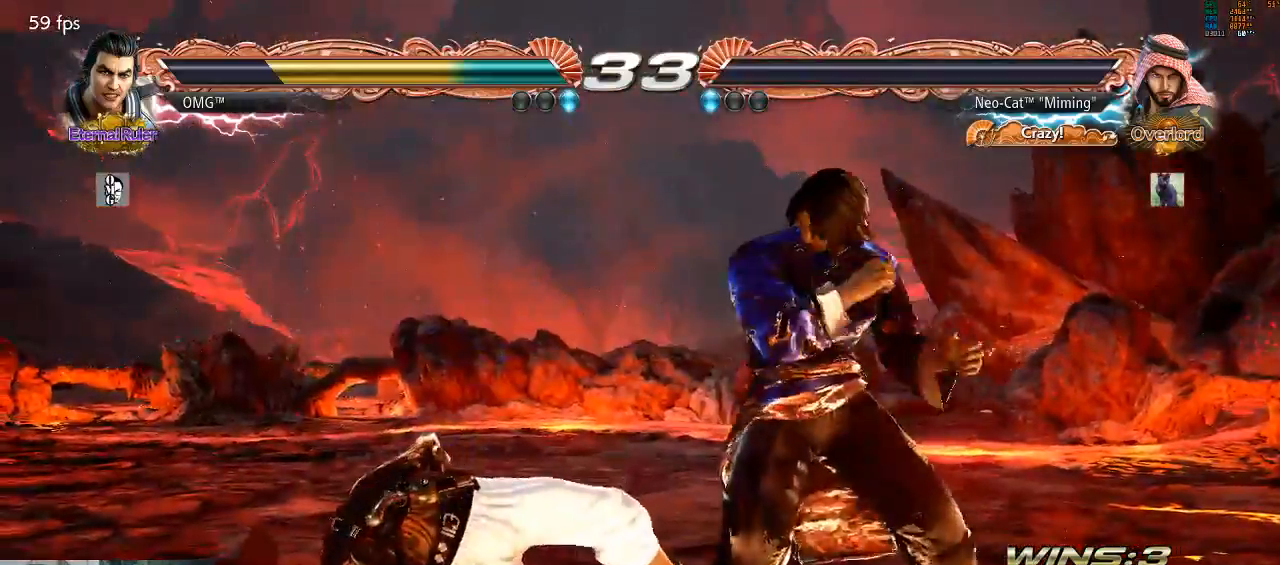
{"dt_ms": 500, "buttons": [], "left_stick": "center", "events": [[33, "CROSS", "down"], [33, "START", "up"], [67, "START", "down"], [367, "START", "up"], [467, "CROSS", "up"]]}
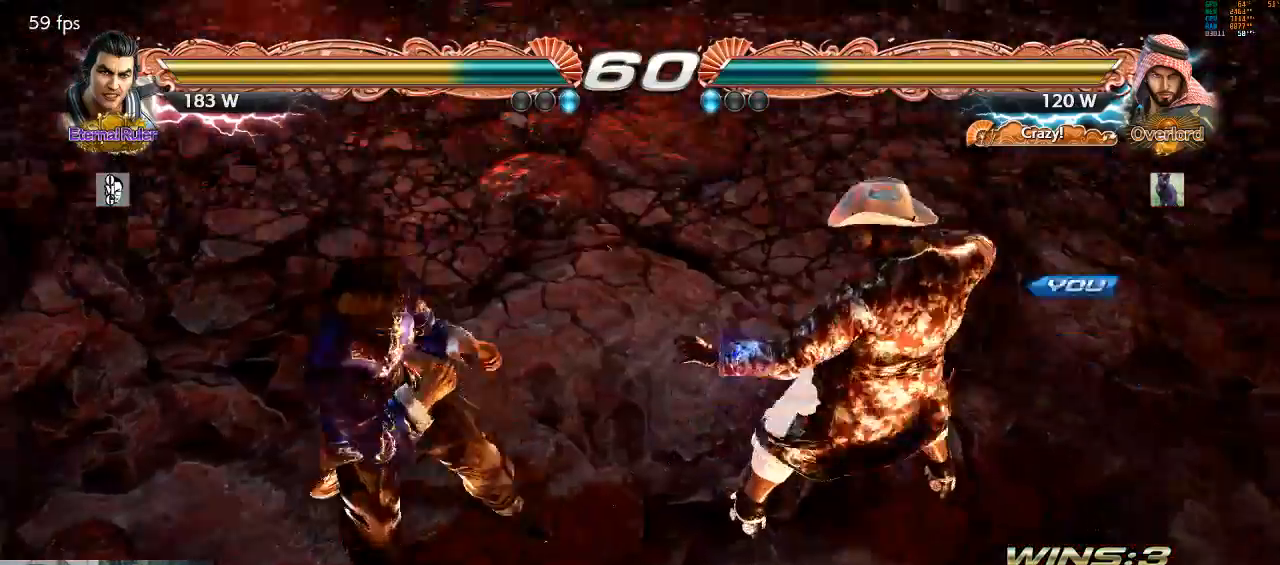
{"dt_ms": 500, "buttons": [], "left_stick": "center", "events": []}
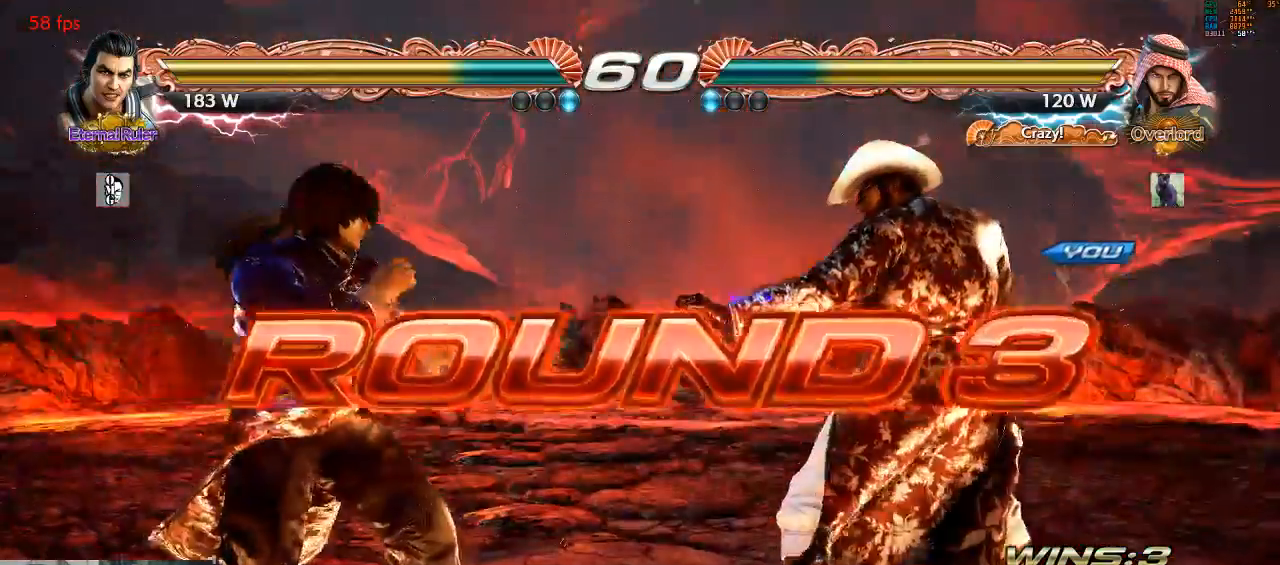
{"dt_ms": 500, "buttons": [], "left_stick": "center", "events": []}
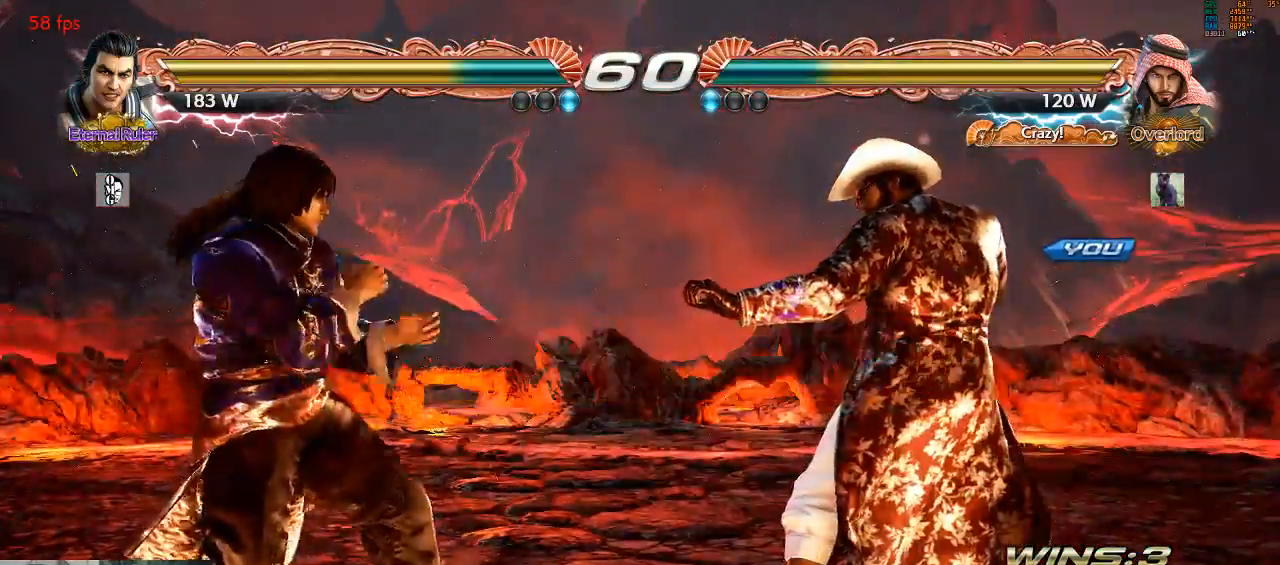
{"dt_ms": 500, "buttons": [], "left_stick": "center", "events": []}
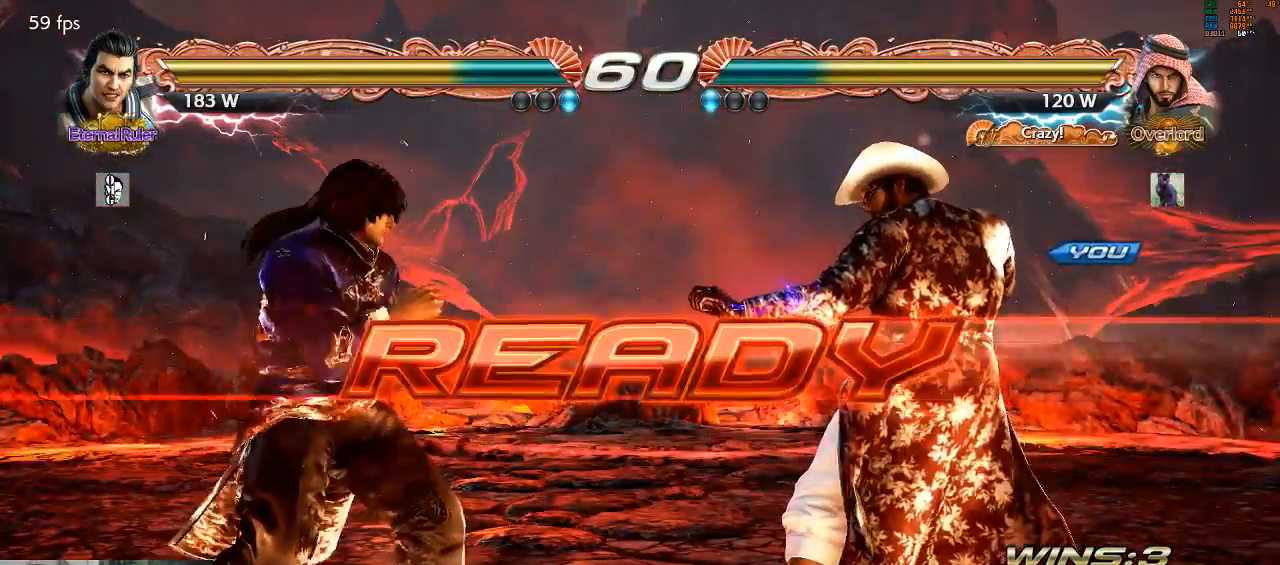
{"dt_ms": 500, "buttons": [], "left_stick": "center", "events": []}
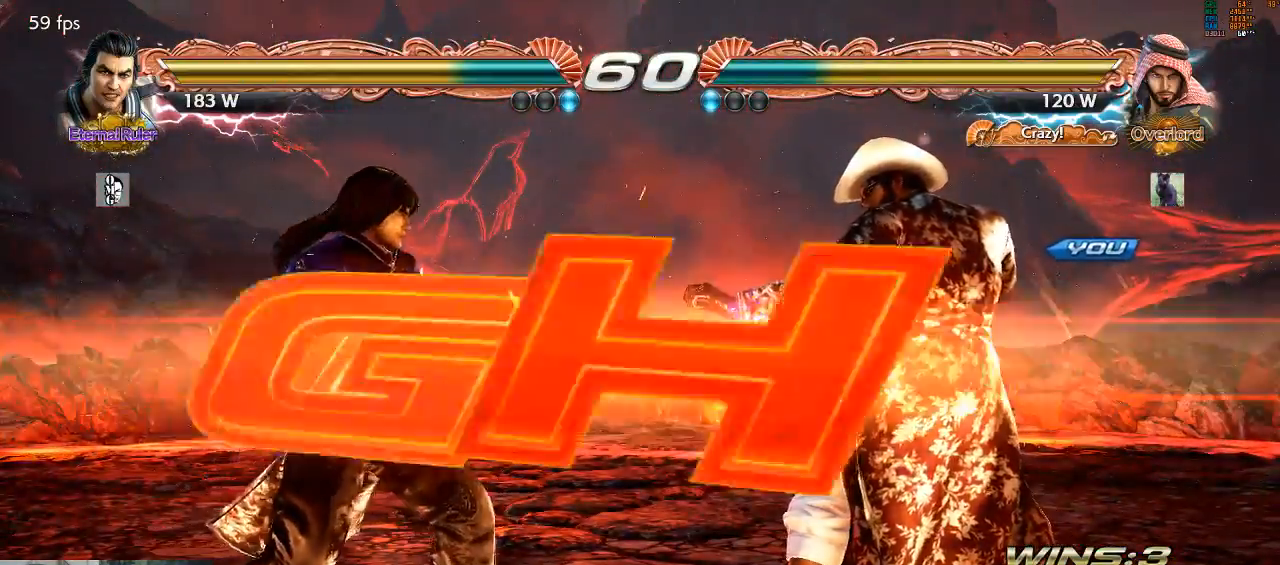
{"dt_ms": 500, "buttons": [], "left_stick": "center", "events": []}
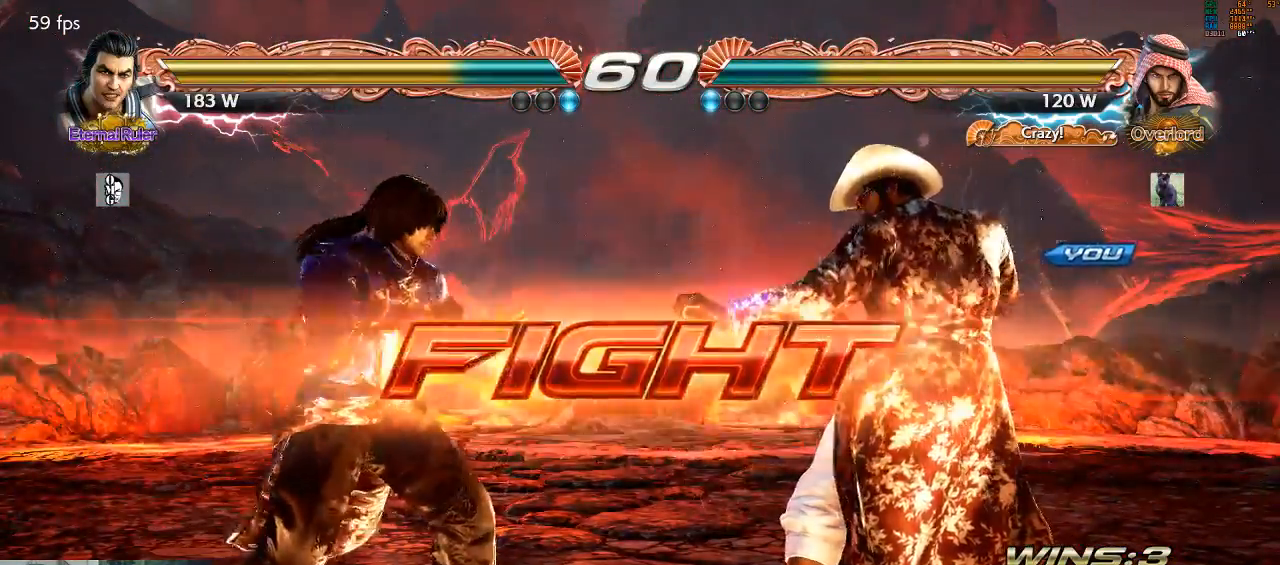
{"dt_ms": 500, "buttons": [], "left_stick": "down-left", "events": [[33, "left_stick", "down"], [67, "CROSS", "down"], [133, "CROSS", "up"], [167, "left_stick", "down-left"]]}
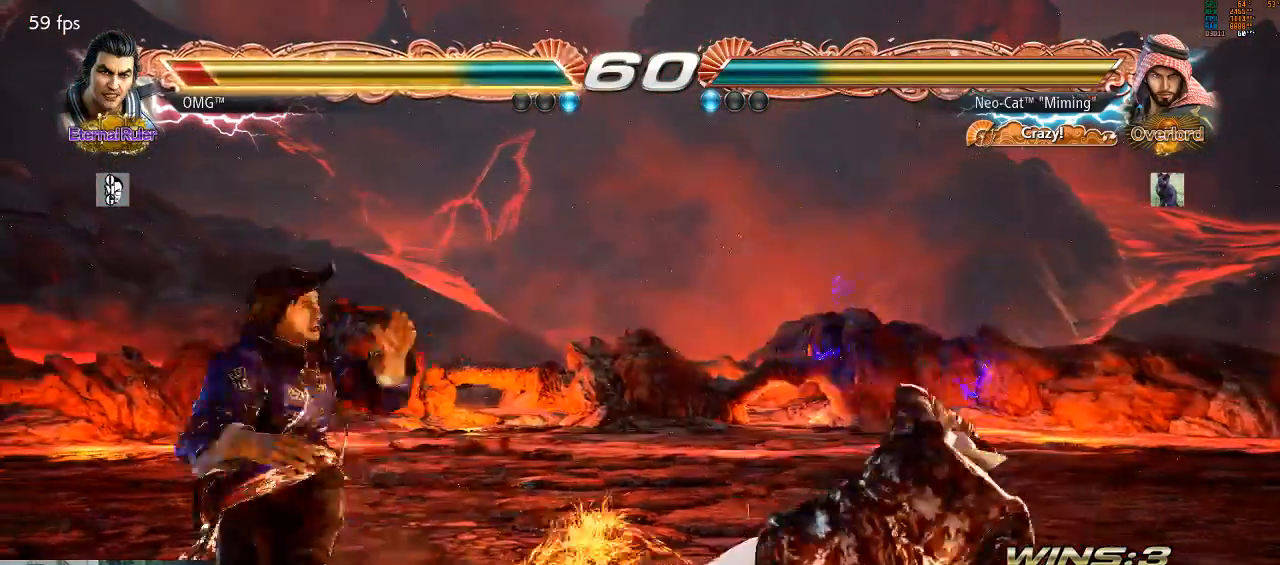
{"dt_ms": 1000, "buttons": [], "left_stick": "center", "events": [[133, "left_stick", "center"], [233, "TRIANGLE", "down"], [733, "TRIANGLE", "up"], [933, "left_stick", "right"], [1000, "left_stick", "center"]]}
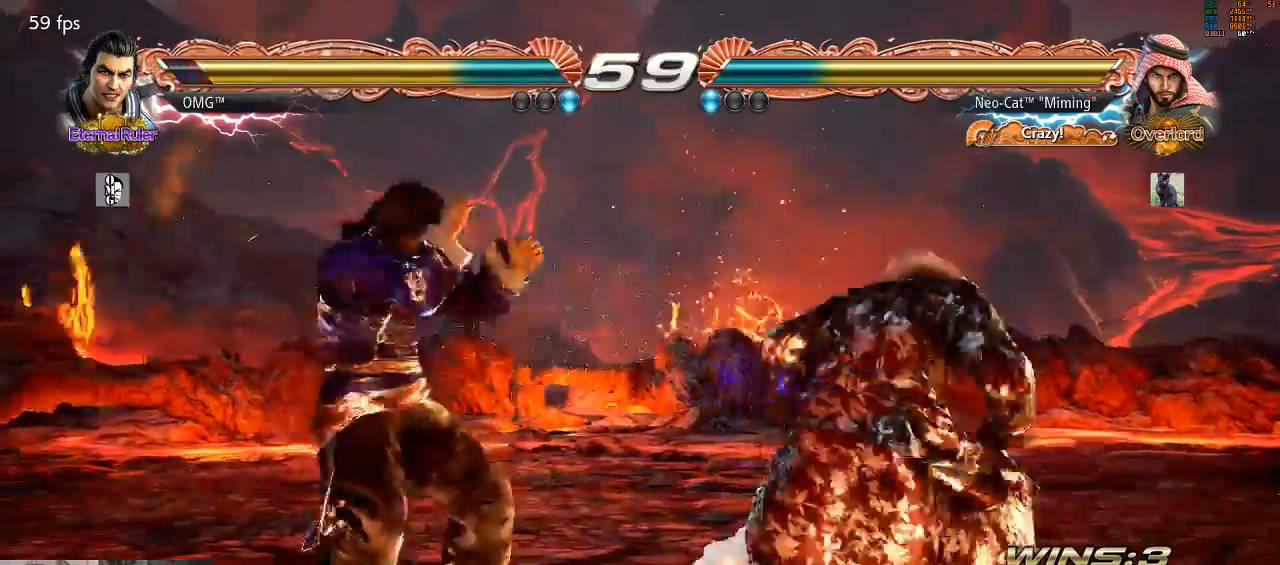
{"dt_ms": 1000, "buttons": [], "left_stick": "up-left", "events": [[67, "left_stick", "right"], [400, "left_stick", "down-right"], [500, "SQUARE", "down"], [600, "SQUARE", "up"], [633, "left_stick", "down-left"], [967, "left_stick", "up-left"]]}
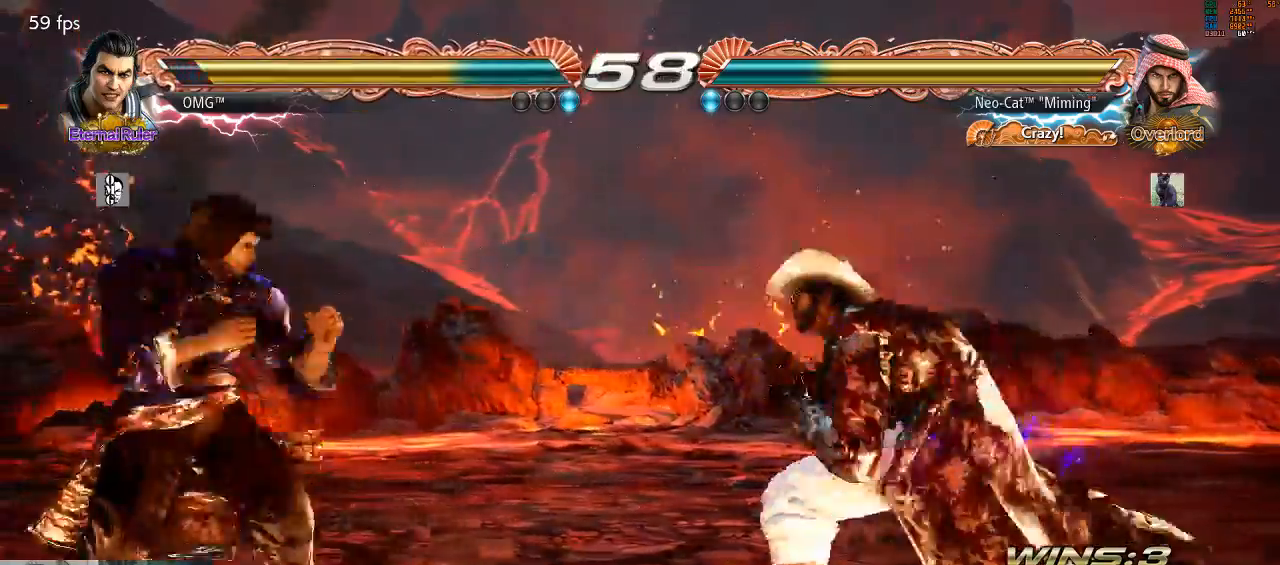
{"dt_ms": 500, "buttons": [], "left_stick": "center", "events": [[33, "CROSS", "down"], [100, "CROSS", "up"], [167, "left_stick", "center"]]}
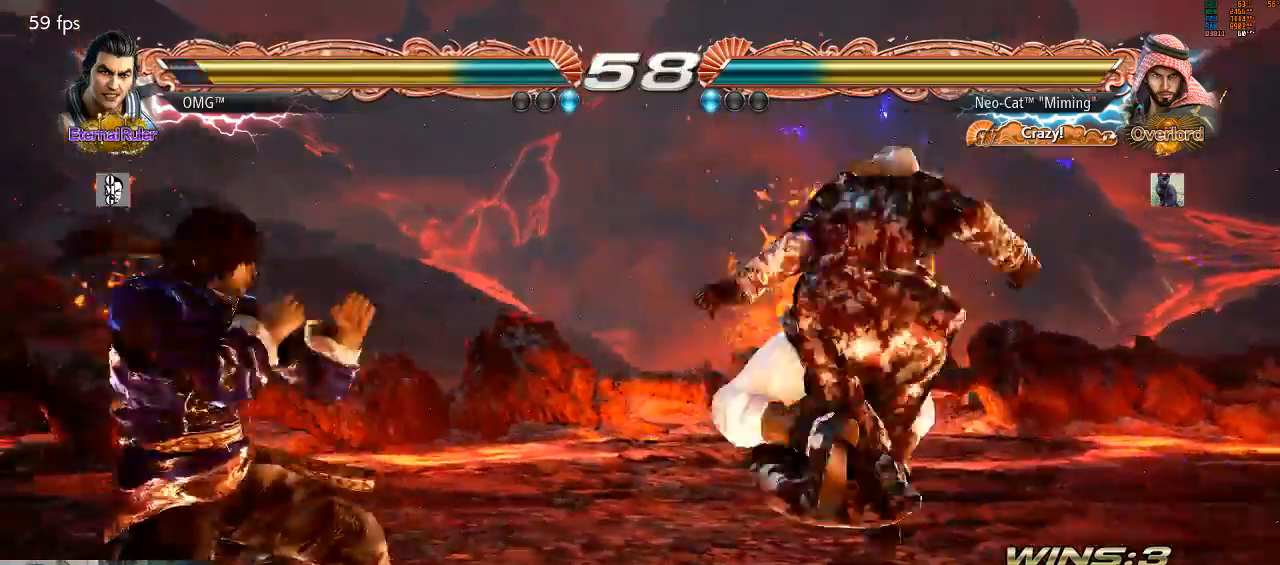
{"dt_ms": 500, "buttons": [], "left_stick": "right"}
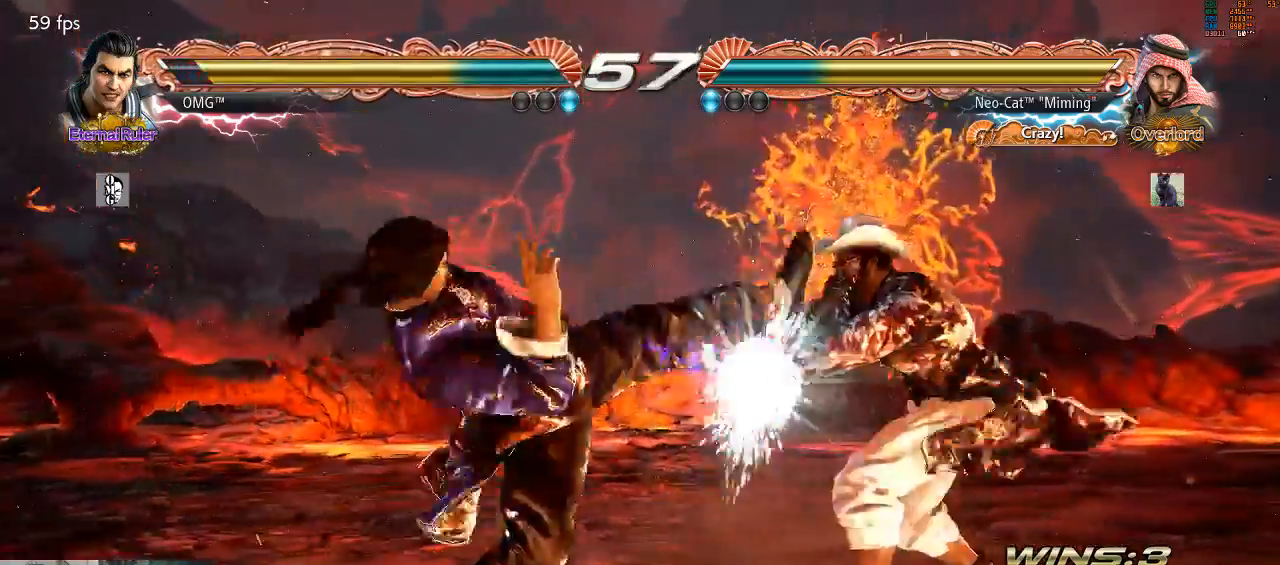
{"dt_ms": 500, "buttons": [], "left_stick": "right", "events": []}
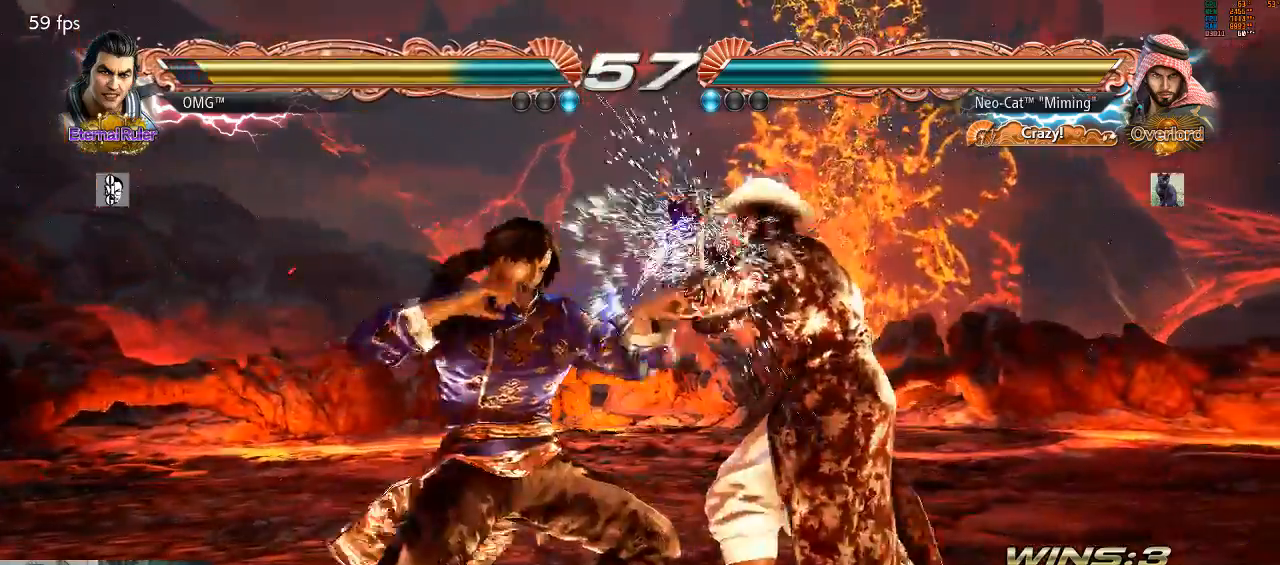
{"dt_ms": 500, "buttons": [], "left_stick": "right"}
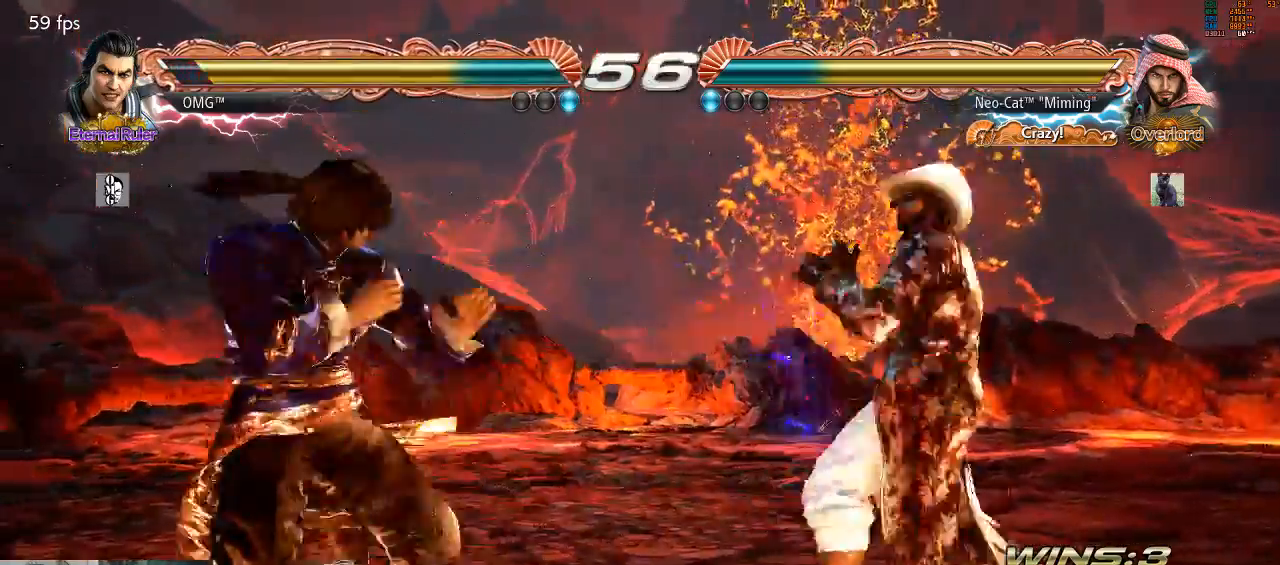
{"dt_ms": 500, "buttons": [], "left_stick": "down-right", "events": [[67, "left_stick", "down"], [133, "left_stick", "left"], [200, "left_stick", "center"], [267, "left_stick", "left"], [467, "left_stick", "down-right"]]}
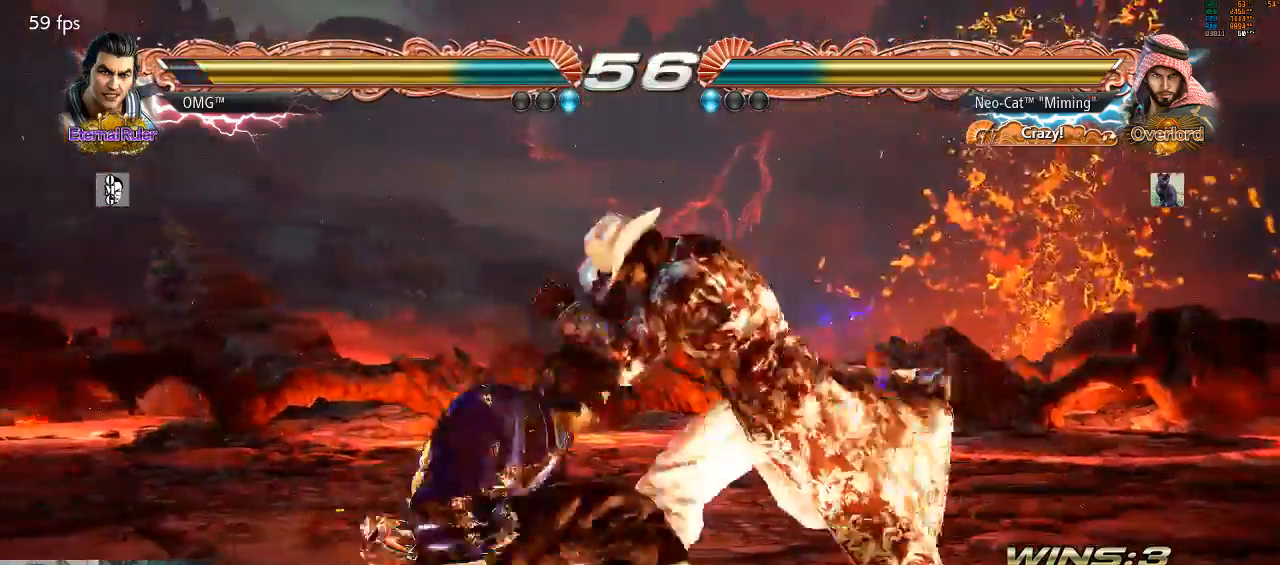
{"dt_ms": 500, "buttons": [], "left_stick": "right", "events": [[133, "left_stick", "right"]]}
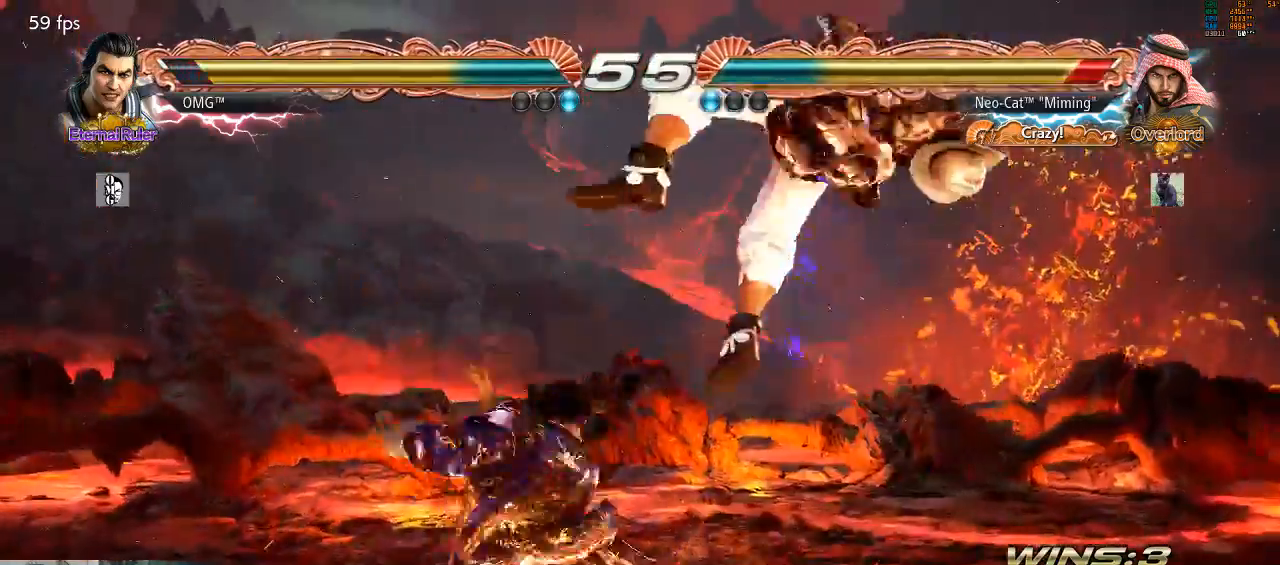
{"dt_ms": 500, "buttons": ["SQUARE", "TRIANGLE"], "left_stick": "center", "events": [[167, "left_stick", "center"], [300, "TRIANGLE", "down"], [333, "SQUARE", "down"]]}
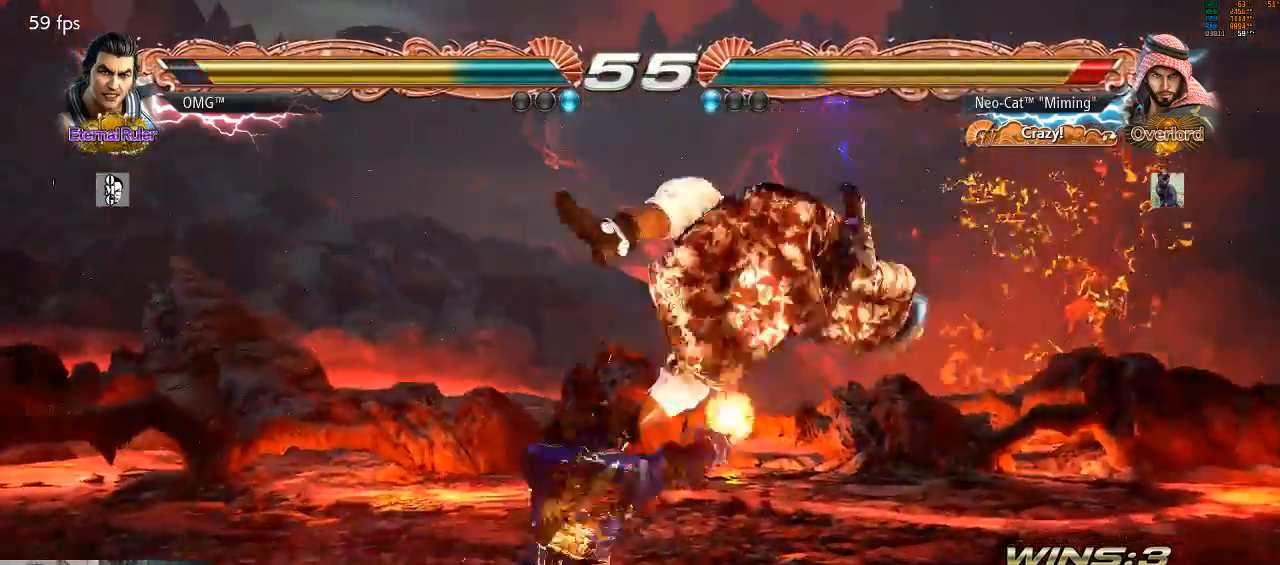
{"dt_ms": 500, "buttons": [], "left_stick": "center", "events": [[167, "SQUARE", "up"], [167, "TRIANGLE", "up"]]}
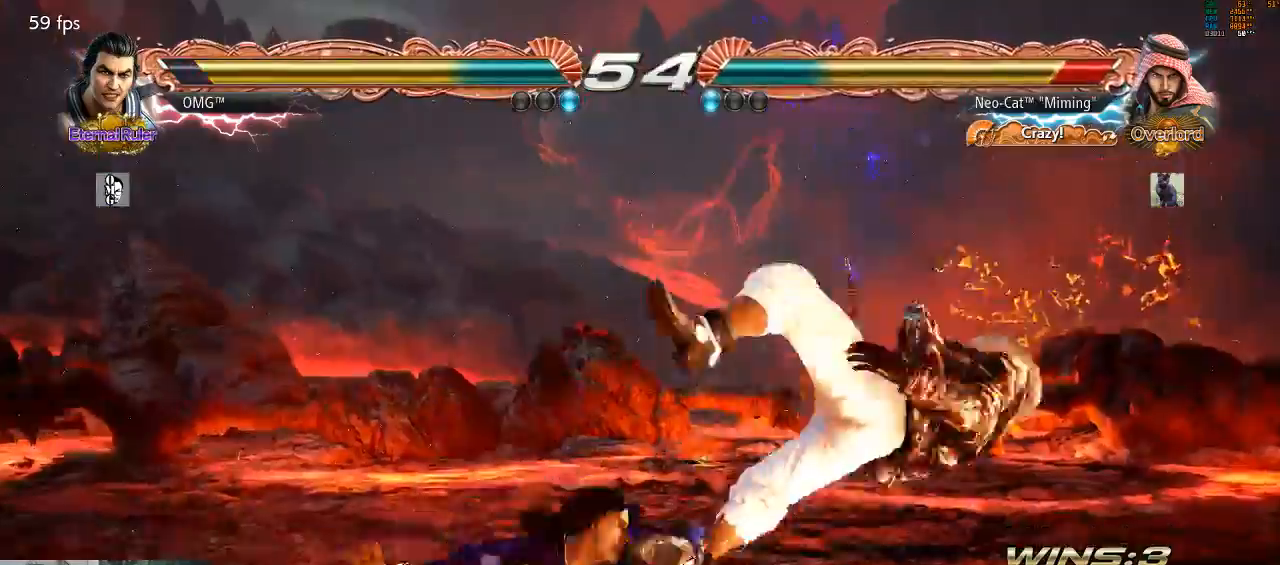
{"dt_ms": 500, "buttons": [], "left_stick": "center", "events": []}
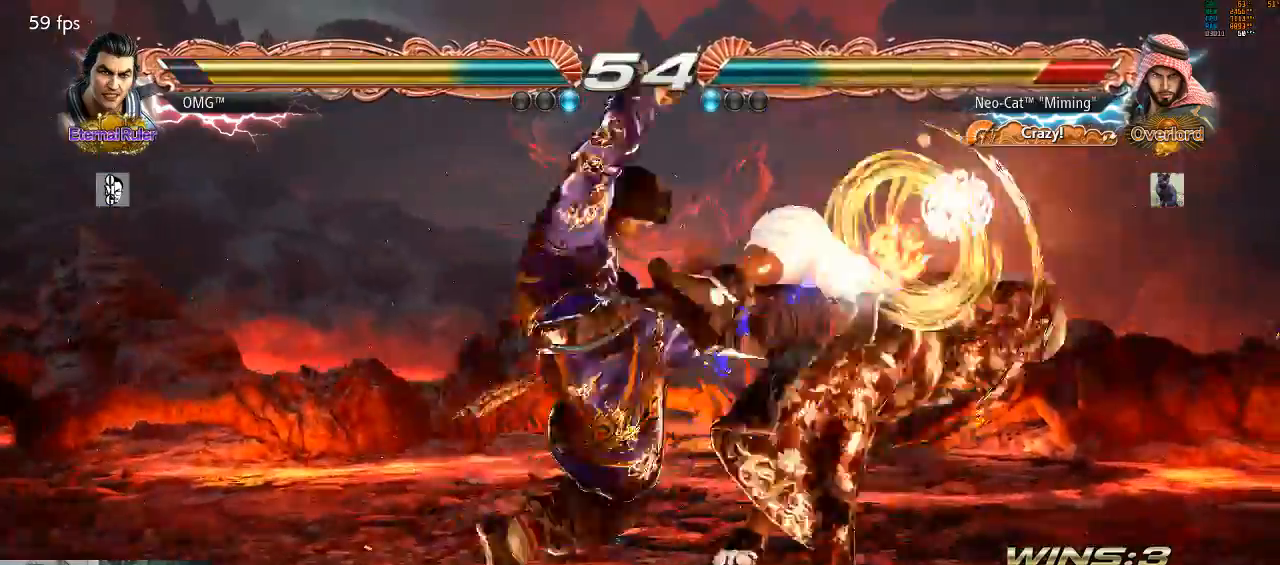
{"dt_ms": 500, "buttons": [], "left_stick": "center", "events": []}
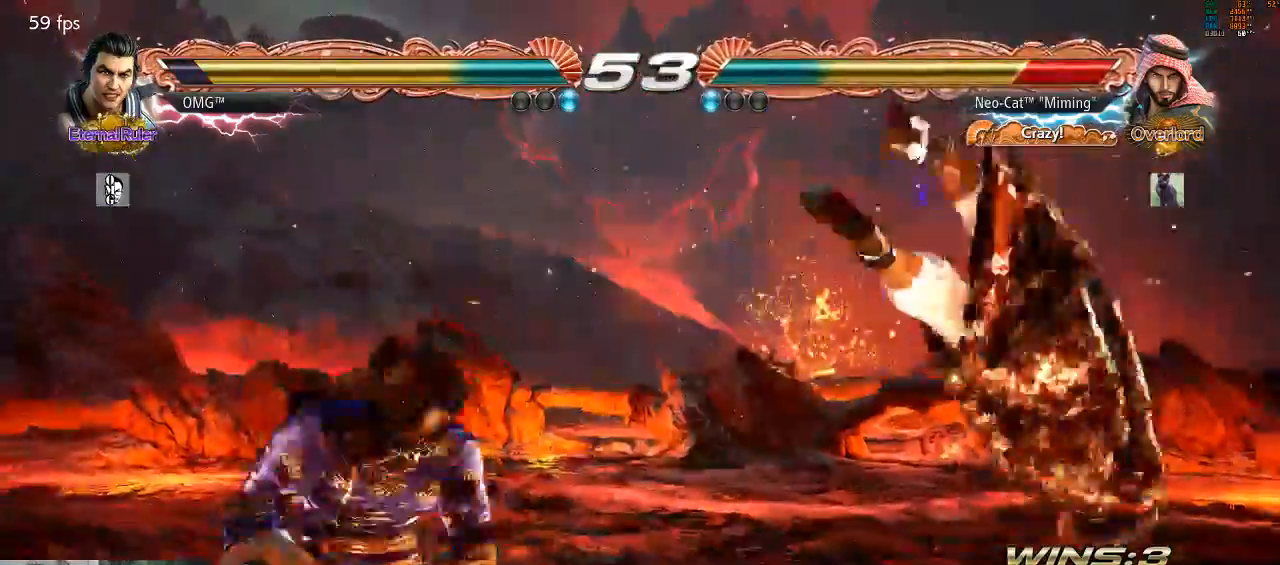
{"dt_ms": 500, "buttons": ["SQUARE"], "left_stick": "right", "events": [[100, "left_stick", "right"], [267, "SQUARE", "down"], [367, "SQUARE", "up"], [467, "SQUARE", "down"]]}
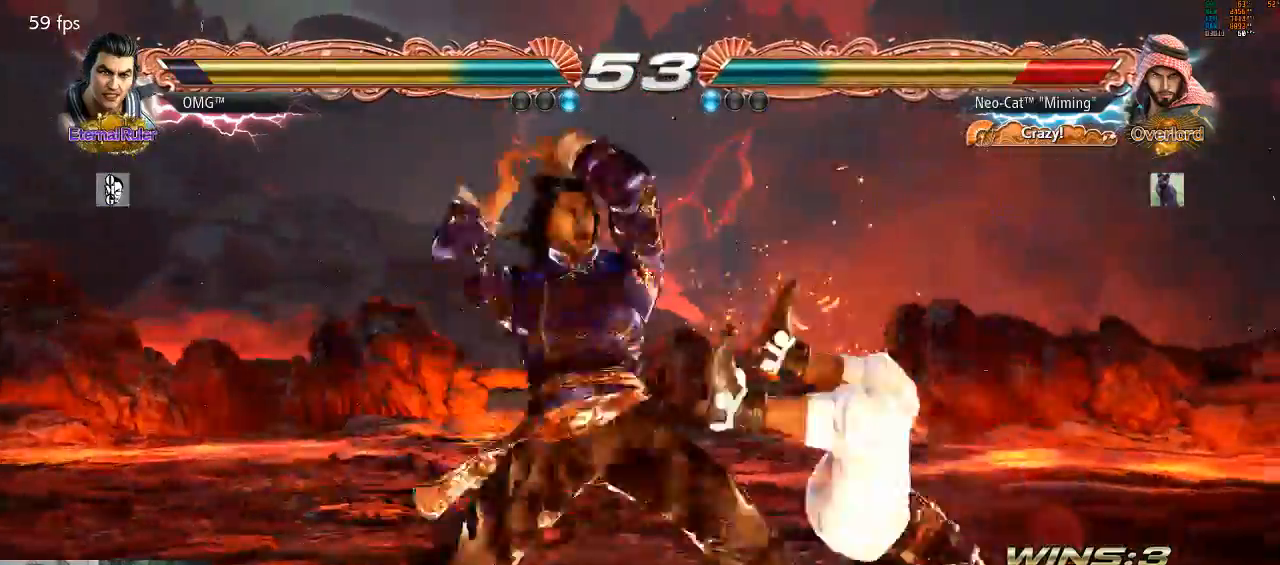
{"dt_ms": 500, "buttons": [], "left_stick": "right", "events": [[33, "SQUARE", "up"]]}
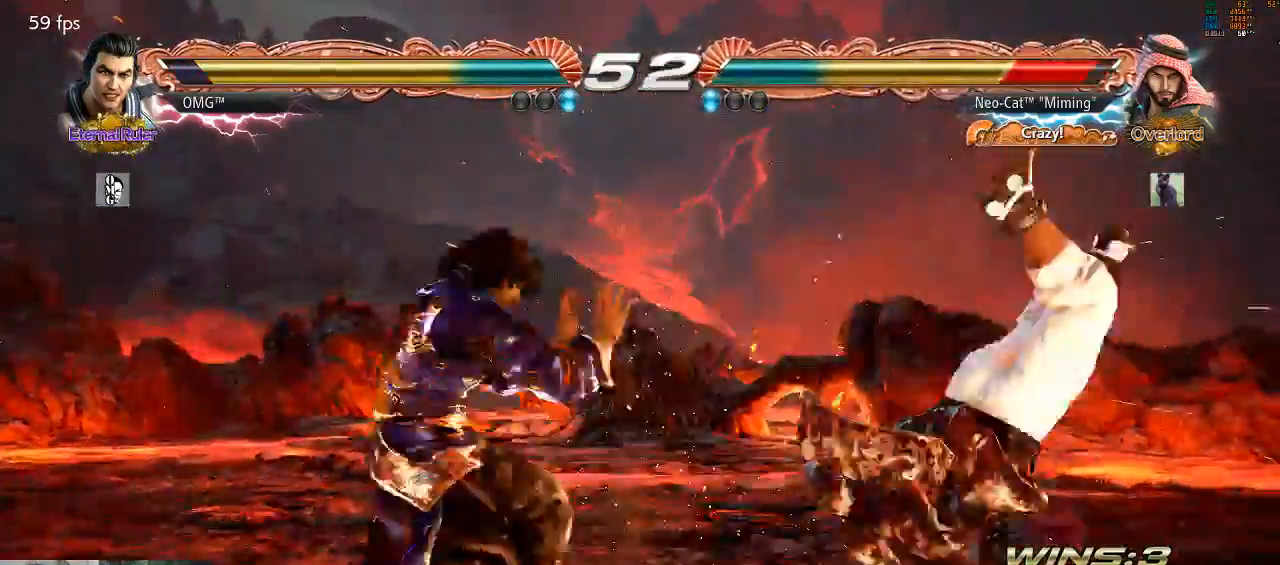
{"dt_ms": 500, "buttons": ["CIRCLE"], "left_stick": "up-left", "events": [[300, "left_stick", "up-left"], [333, "CIRCLE", "down"], [400, "CIRCLE", "up"], [467, "CIRCLE", "down"]]}
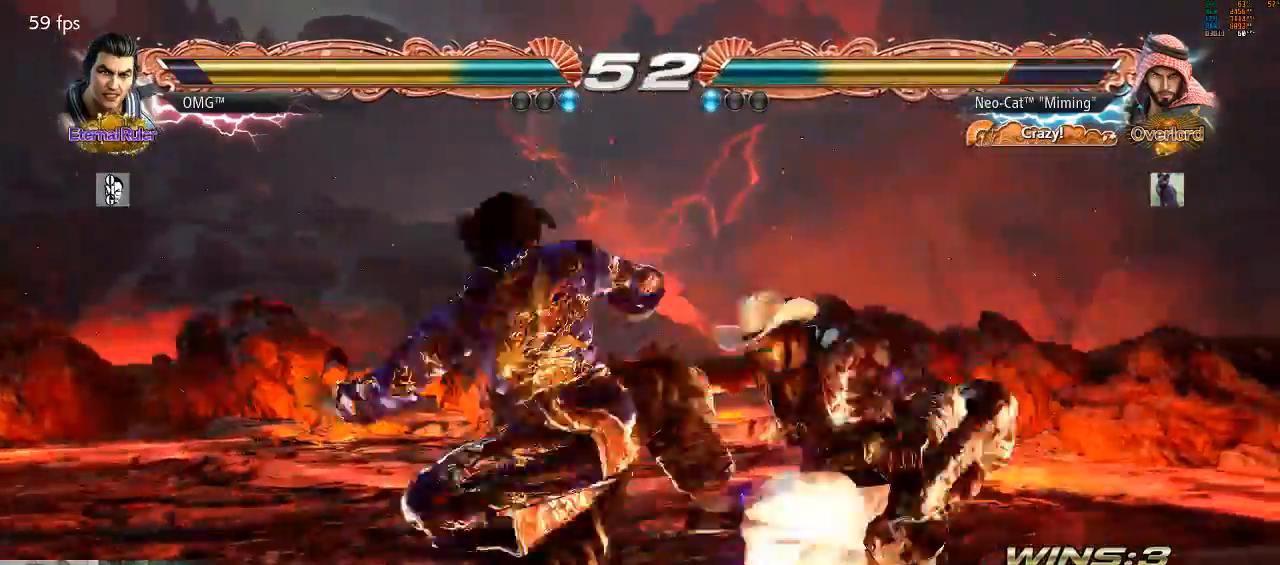
{"dt_ms": 500, "buttons": [], "left_stick": "center", "events": [[33, "CIRCLE", "up"], [67, "CIRCLE", "down"], [133, "CIRCLE", "up"], [200, "left_stick", "center"]]}
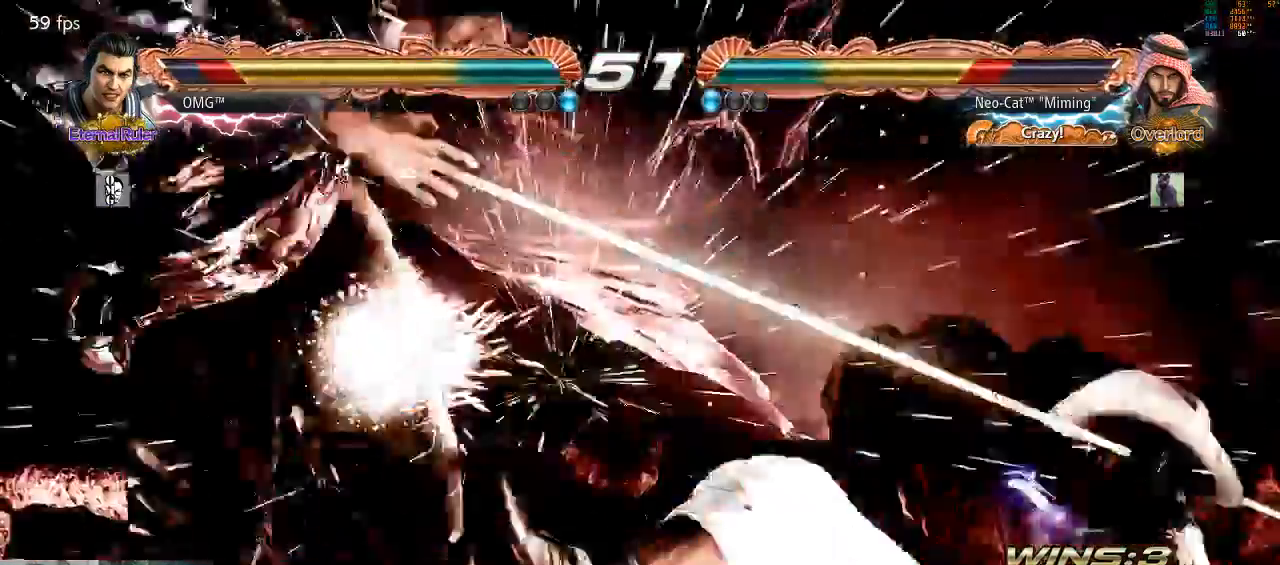
{"dt_ms": 500, "buttons": [], "left_stick": "center", "events": []}
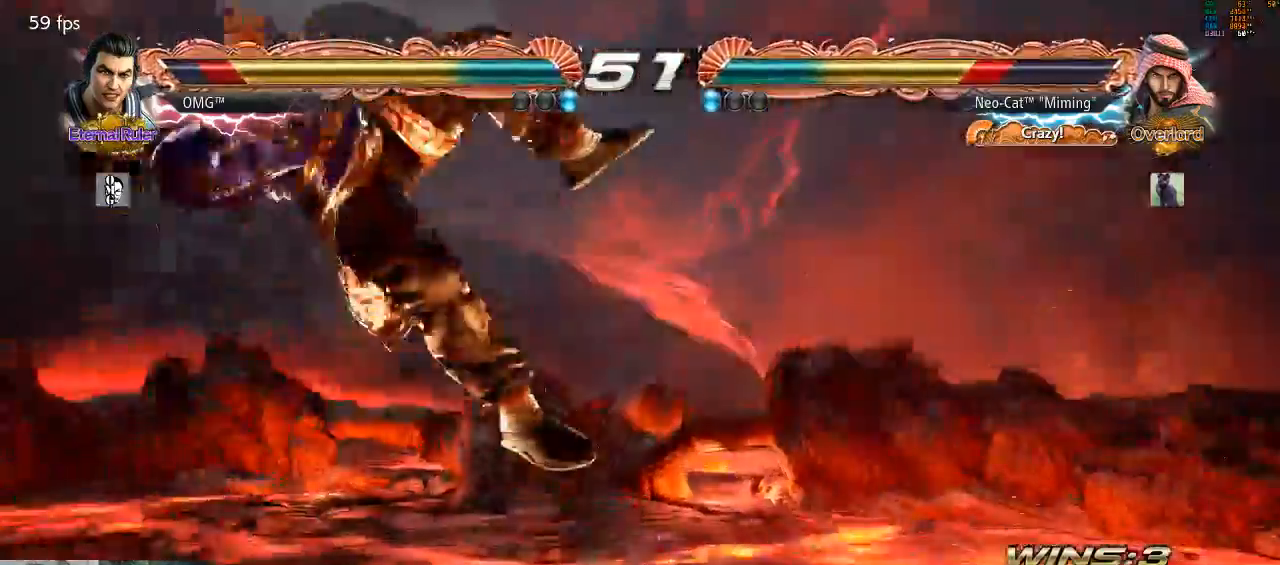
{"dt_ms": 500, "buttons": [], "left_stick": "center", "events": [[100, "left_stick", "up"], [300, "left_stick", "center"], [433, "left_stick", "left"], [500, "left_stick", "center"]]}
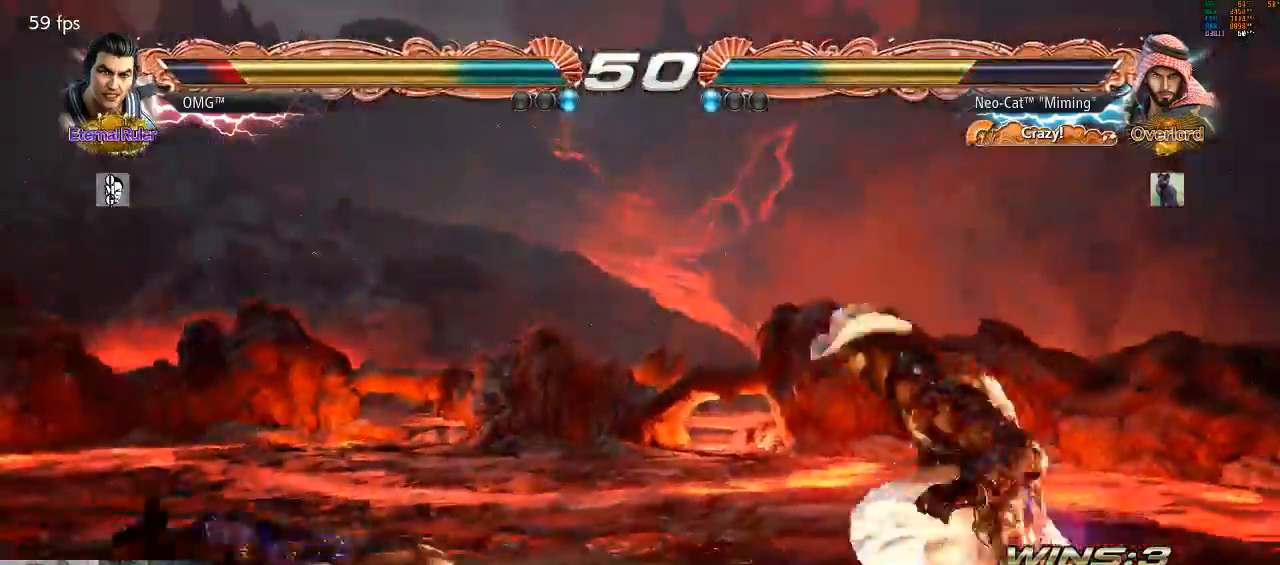
{"dt_ms": 500, "buttons": [], "left_stick": "up-left", "events": [[100, "left_stick", "left"], [333, "left_stick", "up-left"], [367, "CROSS", "down"], [433, "CROSS", "up"]]}
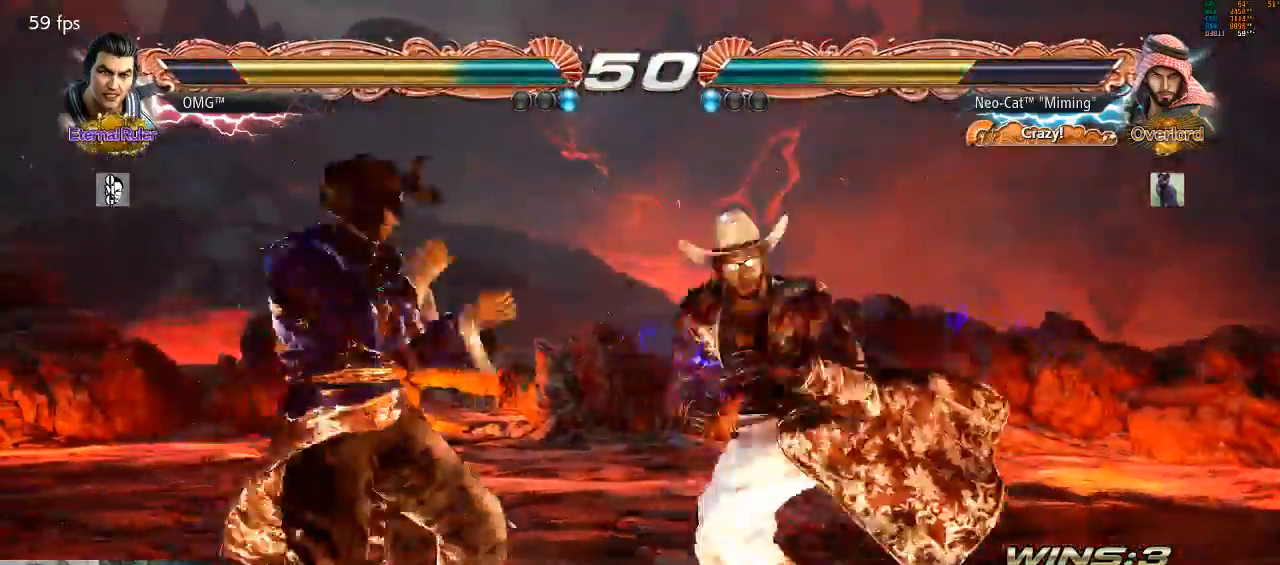
{"dt_ms": 500, "buttons": [], "left_stick": "center", "events": [[33, "left_stick", "center"]]}